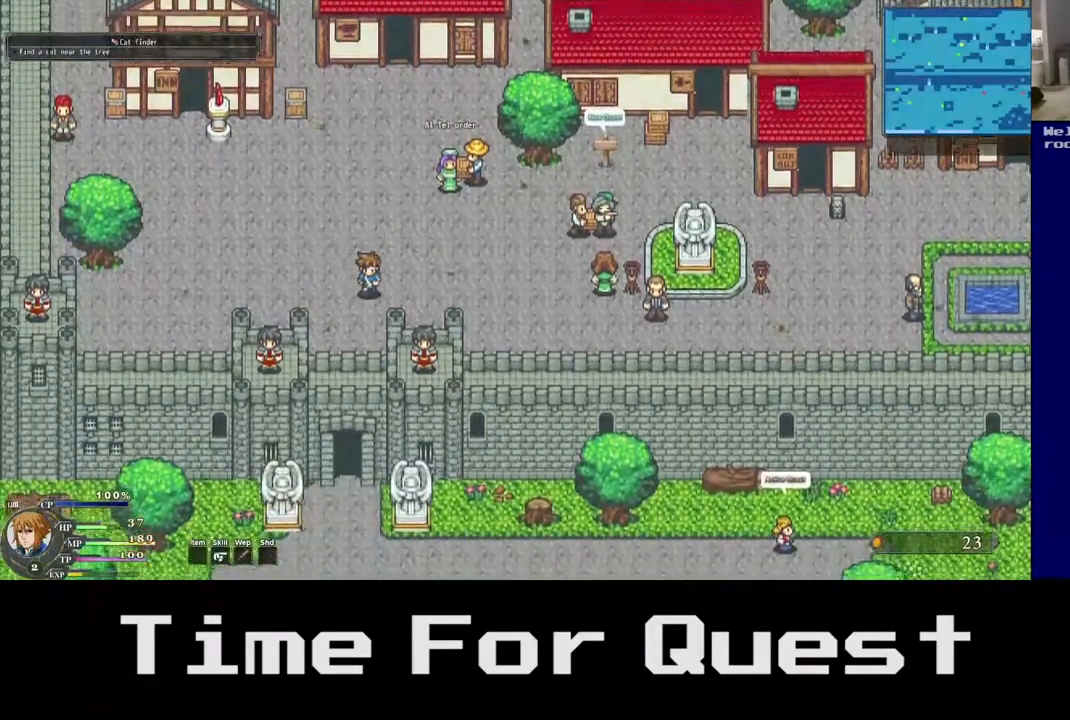
Gameplay with a controller (Xbox layout); each line is a JSON object with the inputs held at the frame after it. "events" lists button and stick changes between this image and that frame as [ms after this image, input, new state], when the widget could be followed in between. Not read: left_stick.
{"buttons": ["DPAD_DOWN"], "right_stick": "center", "events": [[200, "DPAD_LEFT", "up"]]}
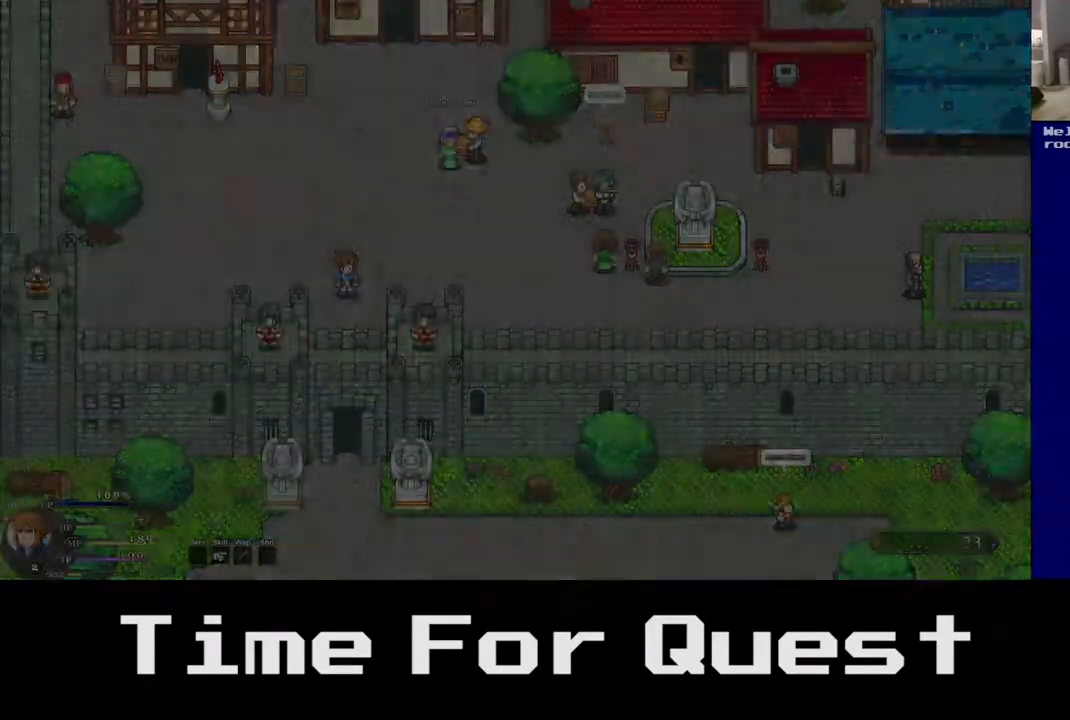
{"buttons": ["DPAD_DOWN"], "right_stick": "center", "events": []}
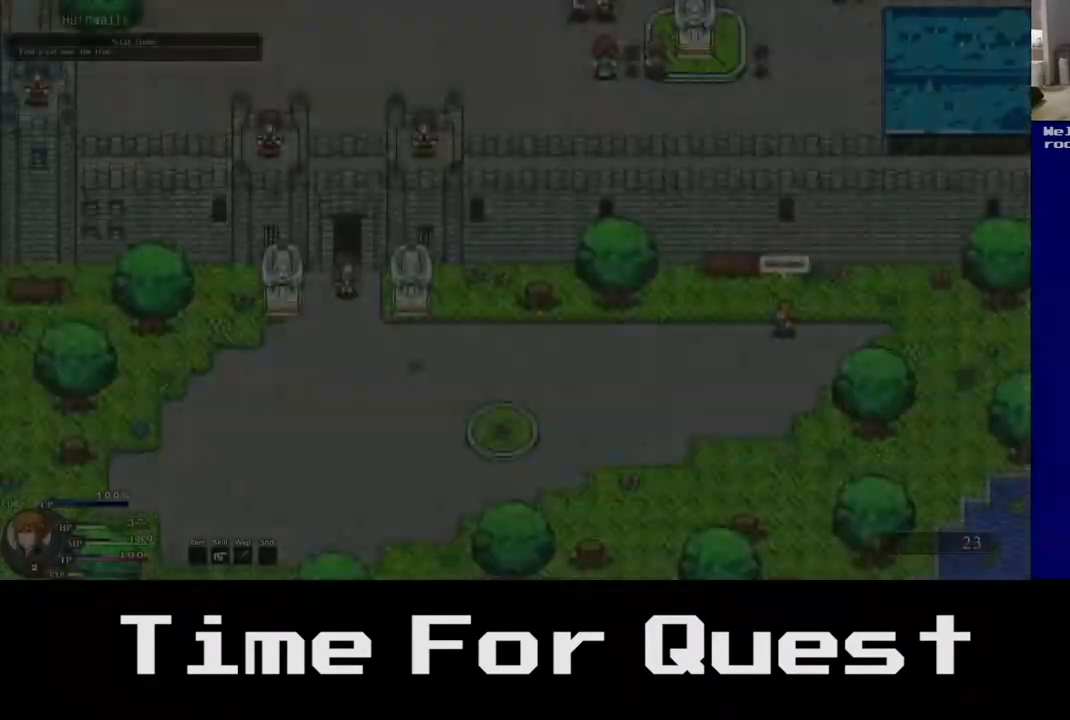
{"buttons": ["DPAD_DOWN"], "right_stick": "center", "events": []}
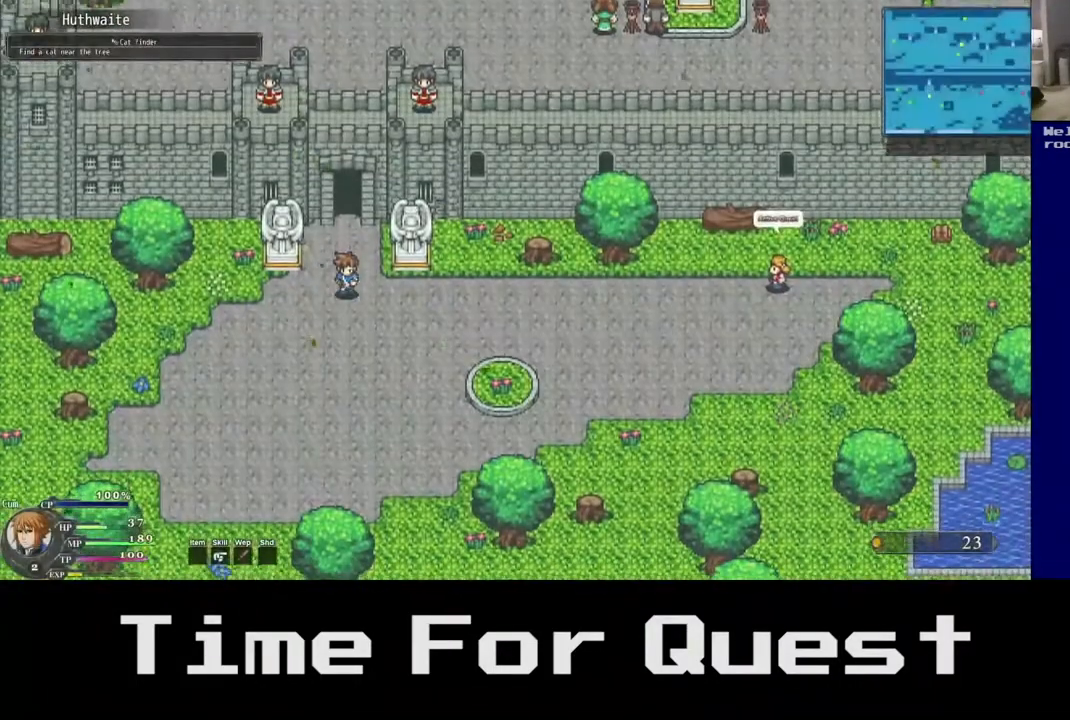
{"buttons": ["DPAD_DOWN", "DPAD_RIGHT"], "right_stick": "center", "events": [[167, "DPAD_RIGHT", "down"]]}
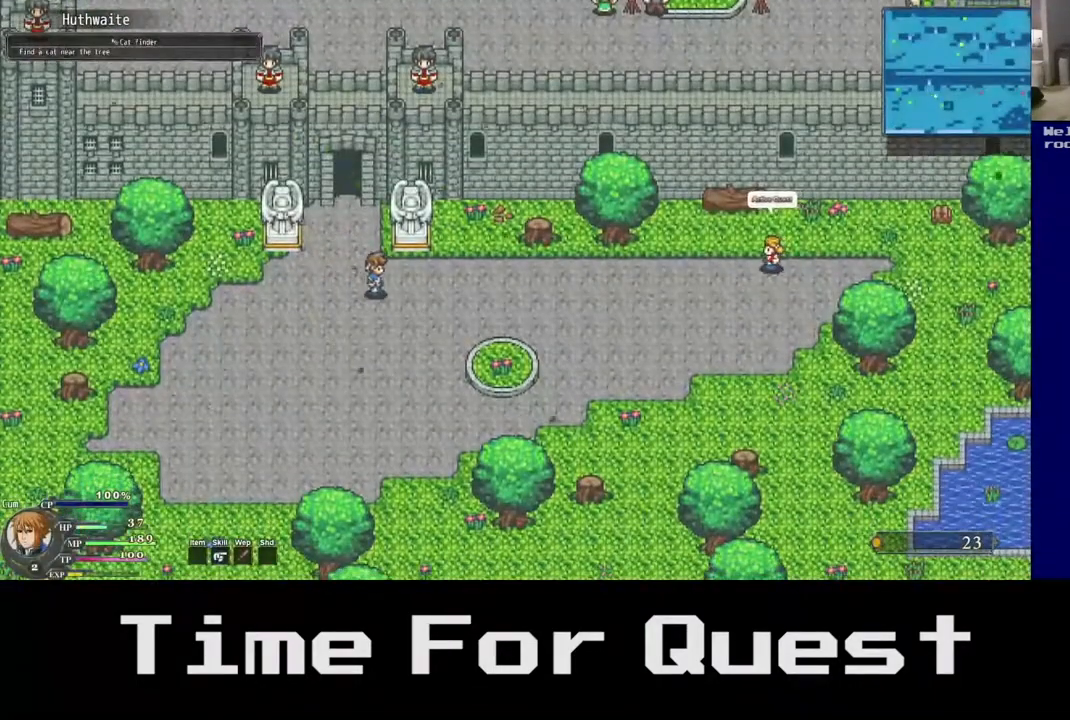
{"buttons": ["DPAD_UP", "DPAD_RIGHT"], "right_stick": "center", "events": [[417, "DPAD_UP", "down"], [433, "DPAD_DOWN", "up"]]}
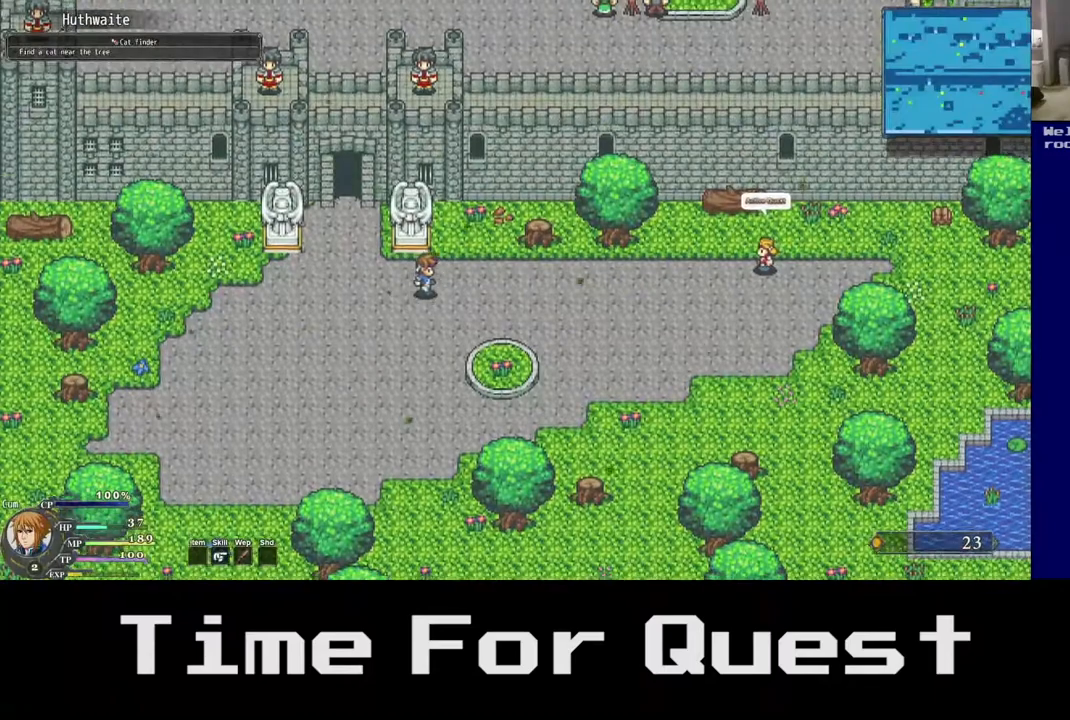
{"buttons": ["DPAD_UP", "DPAD_RIGHT"], "right_stick": "center", "events": []}
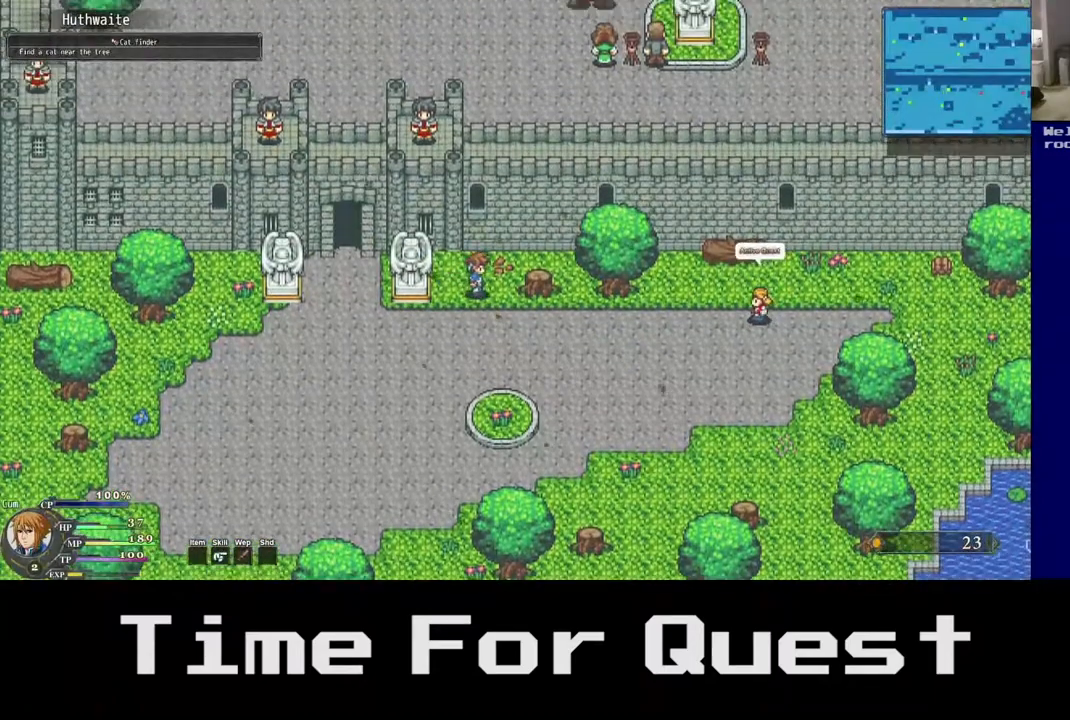
{"buttons": ["DPAD_DOWN", "DPAD_RIGHT"], "right_stick": "center", "events": [[167, "DPAD_DOWN", "down"], [233, "DPAD_RIGHT", "up"], [233, "DPAD_UP", "up"], [483, "DPAD_RIGHT", "down"]]}
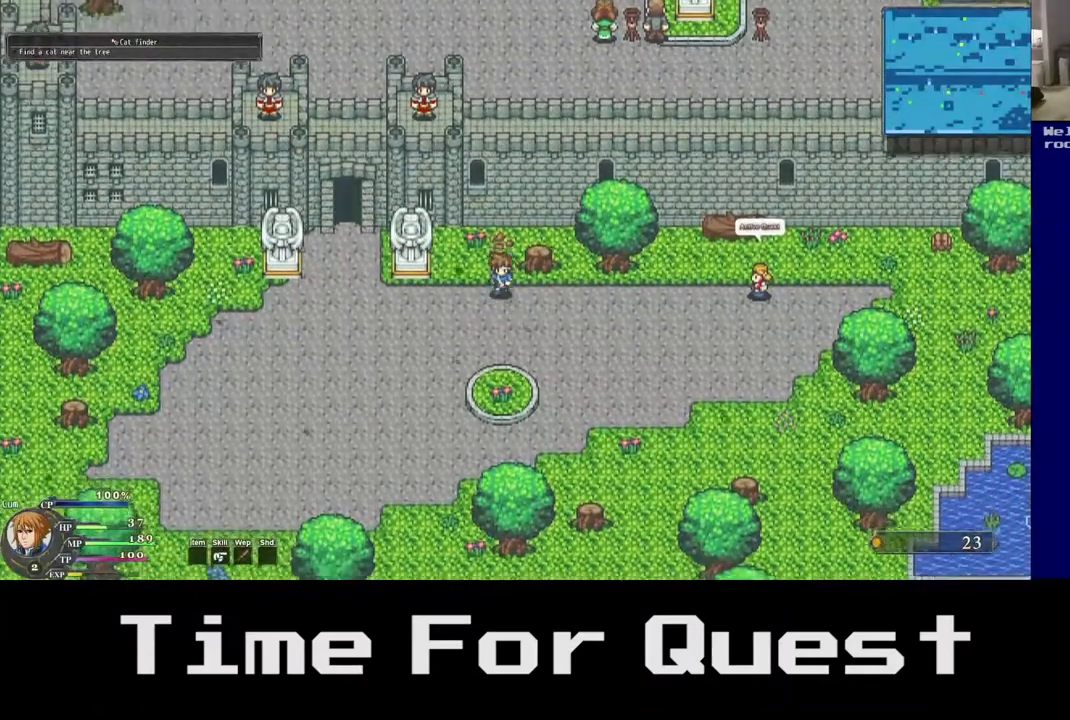
{"buttons": ["DPAD_RIGHT"], "right_stick": "center", "events": [[33, "DPAD_DOWN", "up"]]}
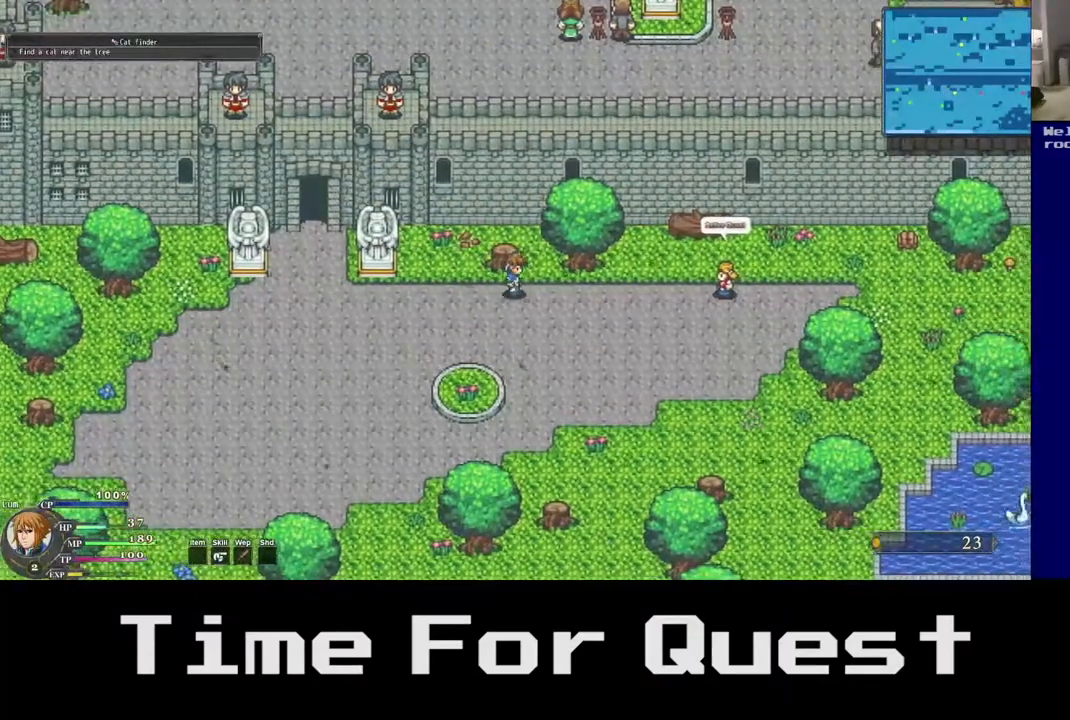
{"buttons": ["DPAD_RIGHT"], "right_stick": "center", "events": []}
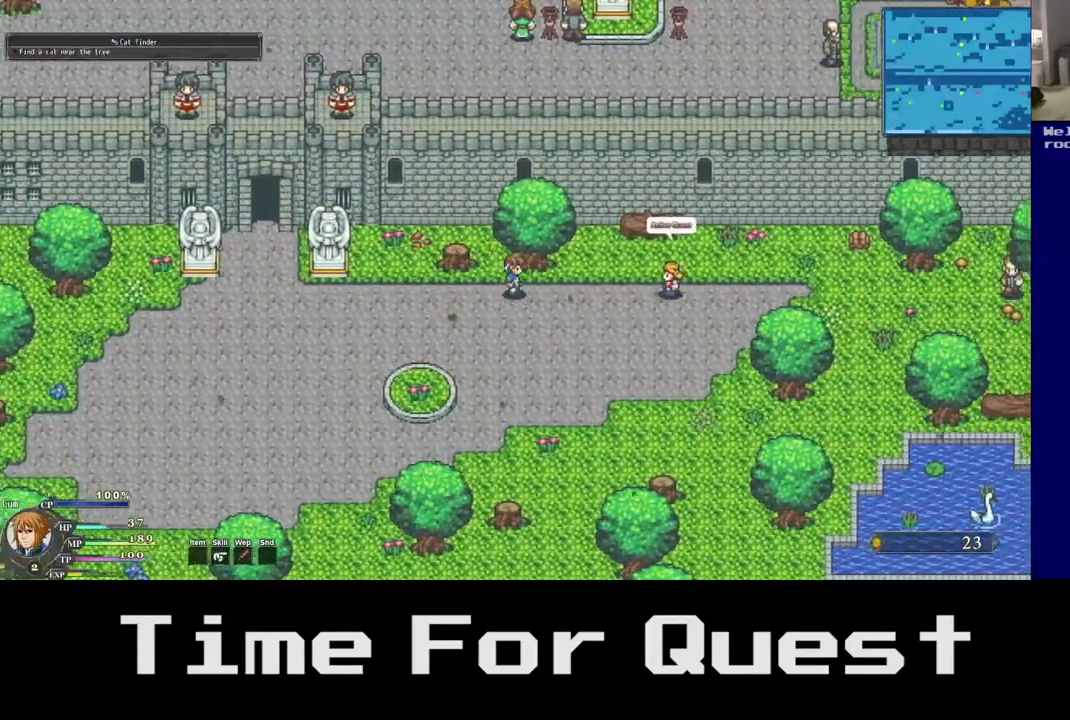
{"buttons": ["DPAD_RIGHT"], "right_stick": "center", "events": []}
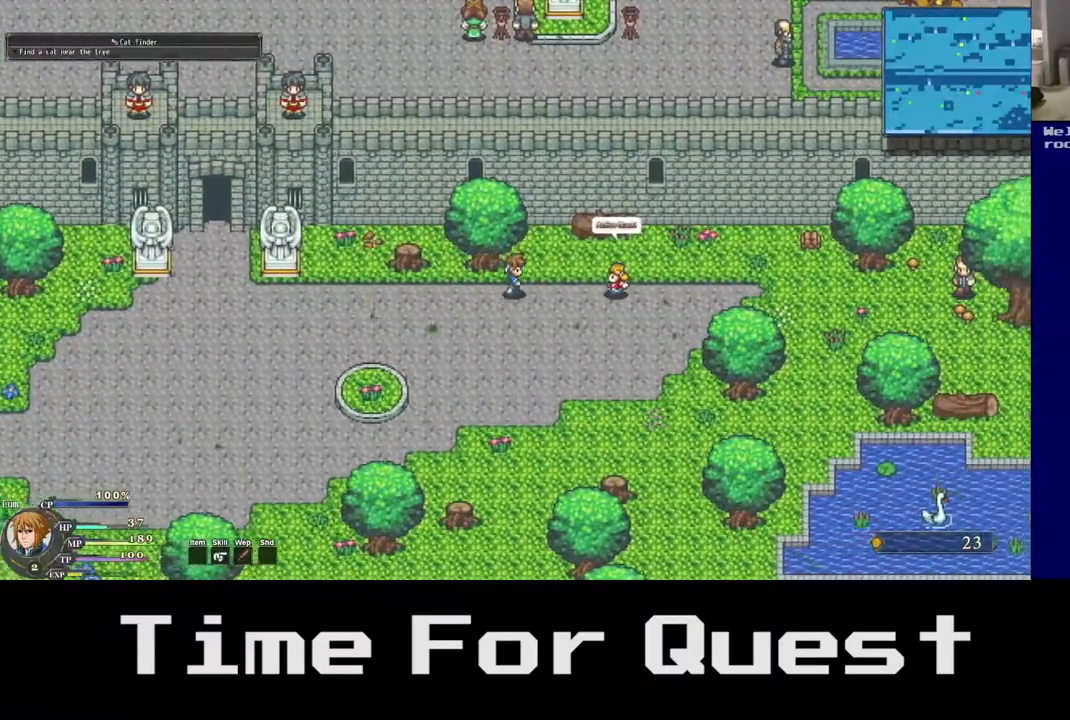
{"buttons": ["DPAD_RIGHT"], "right_stick": "center", "events": []}
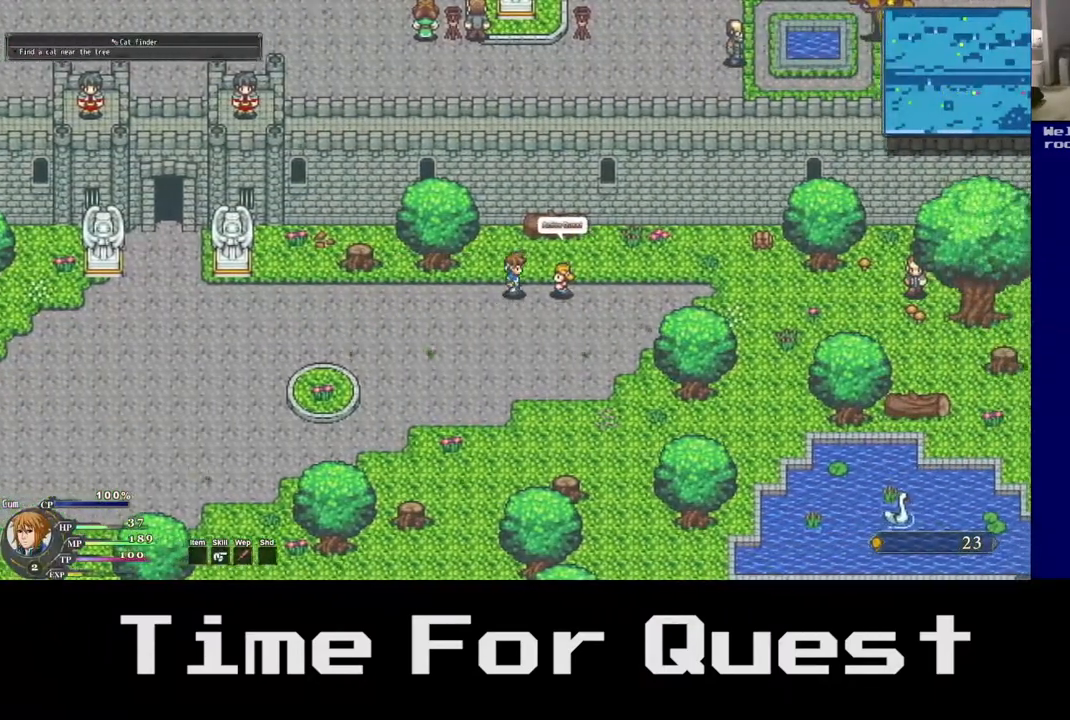
{"buttons": ["A", "DPAD_RIGHT"], "right_stick": "center", "events": [[450, "A", "down"]]}
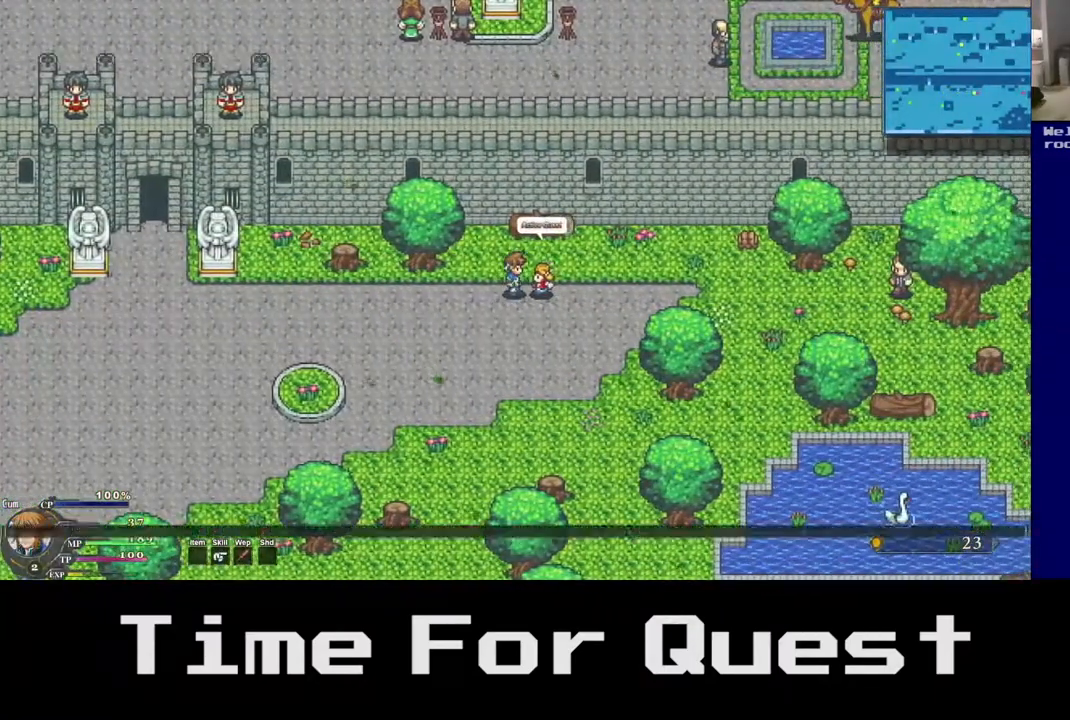
{"buttons": [], "right_stick": "center", "events": [[200, "DPAD_RIGHT", "up"], [267, "A", "up"]]}
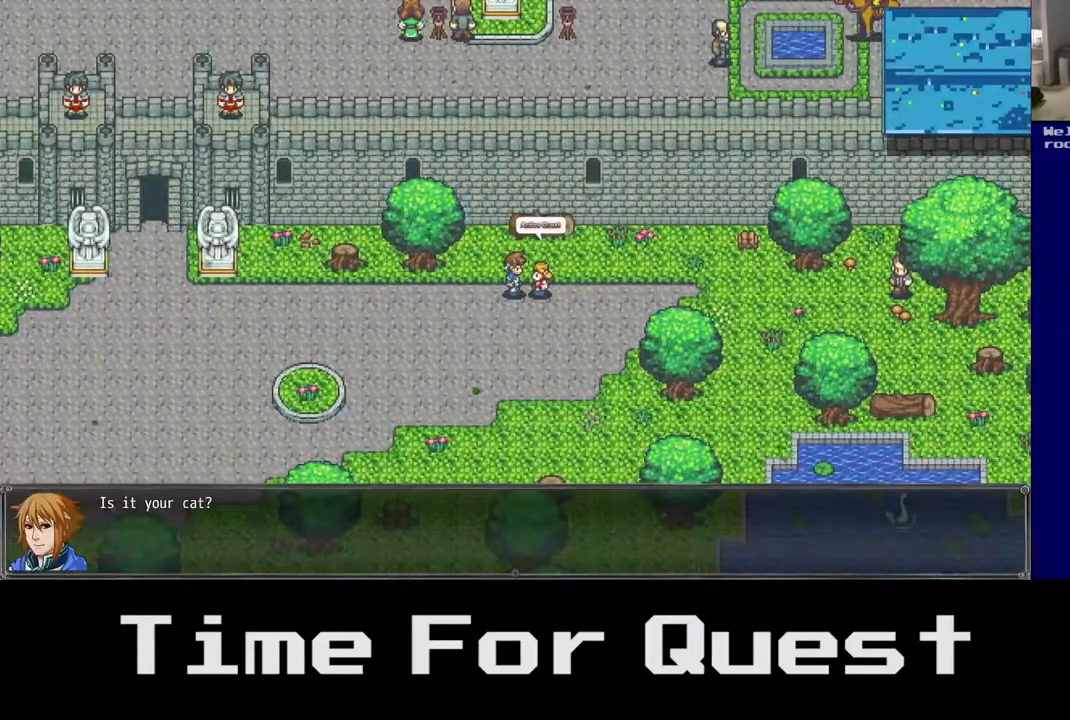
{"buttons": [], "right_stick": "center", "events": []}
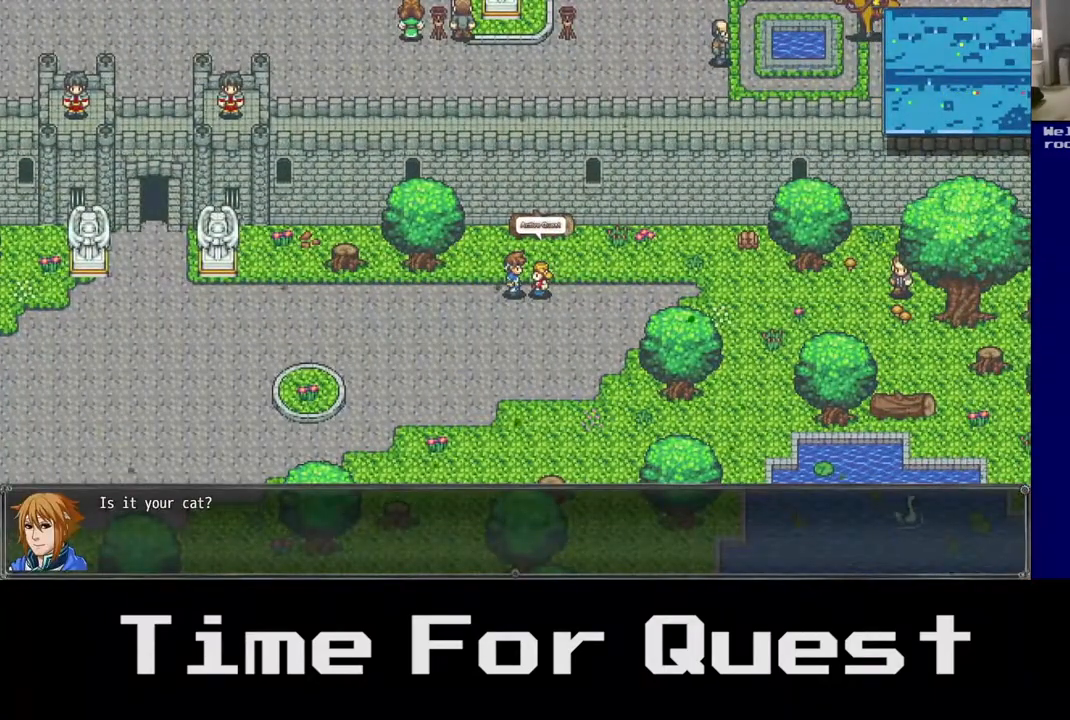
{"buttons": [], "right_stick": "center", "events": []}
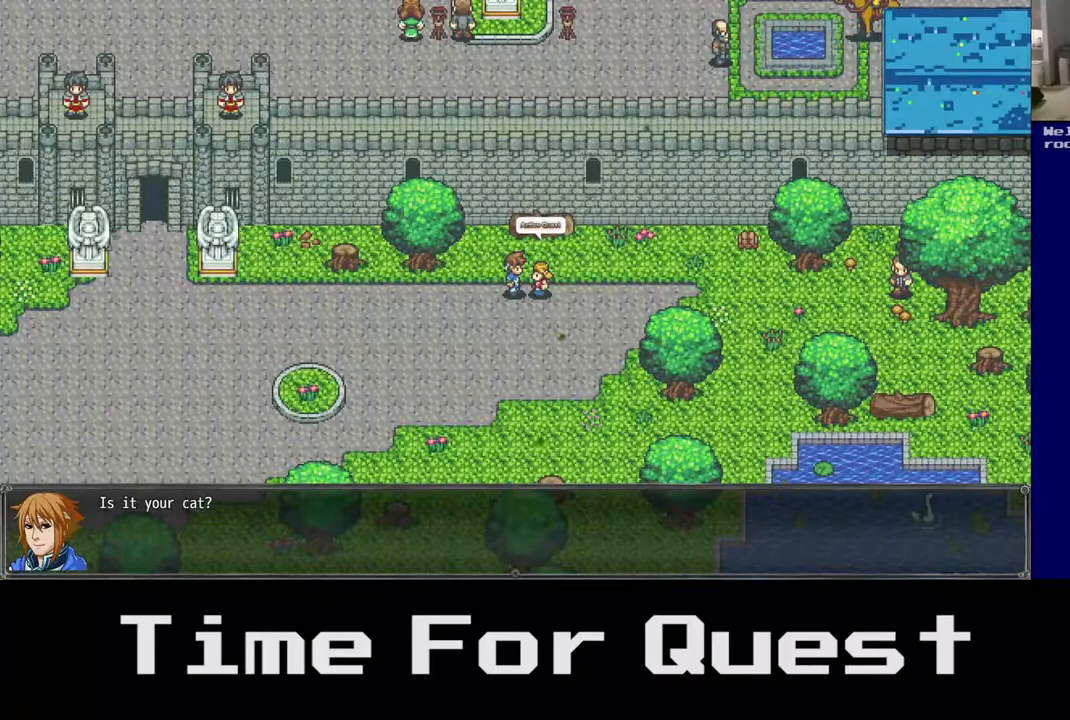
{"buttons": [], "right_stick": "center", "events": []}
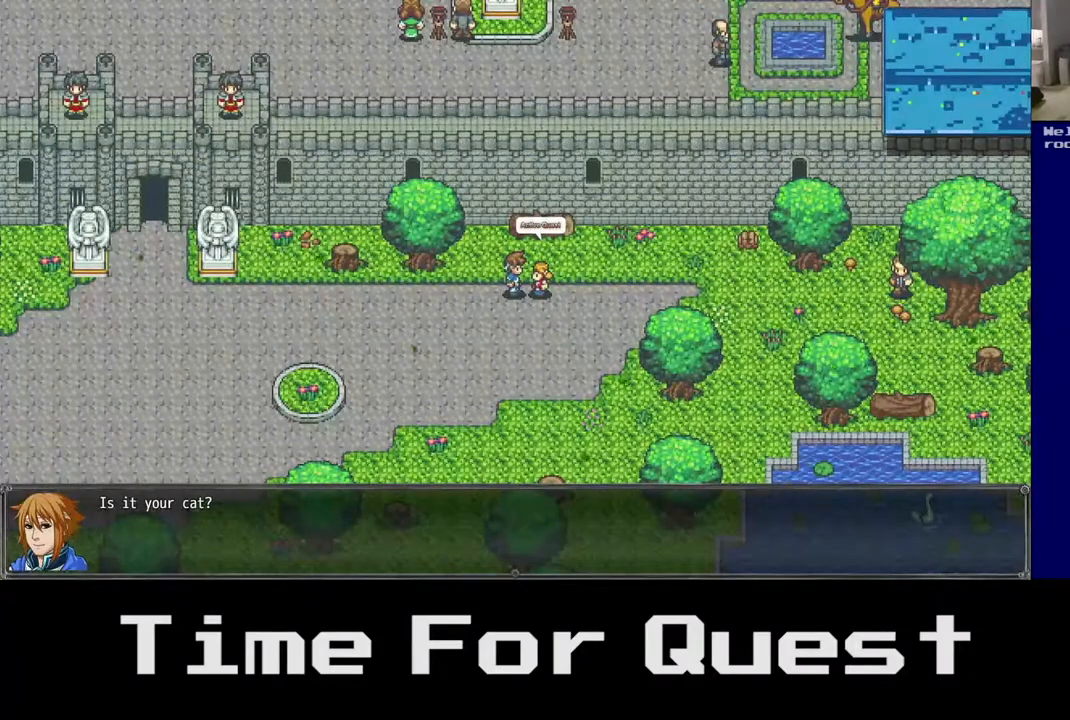
{"buttons": [], "right_stick": "center", "events": []}
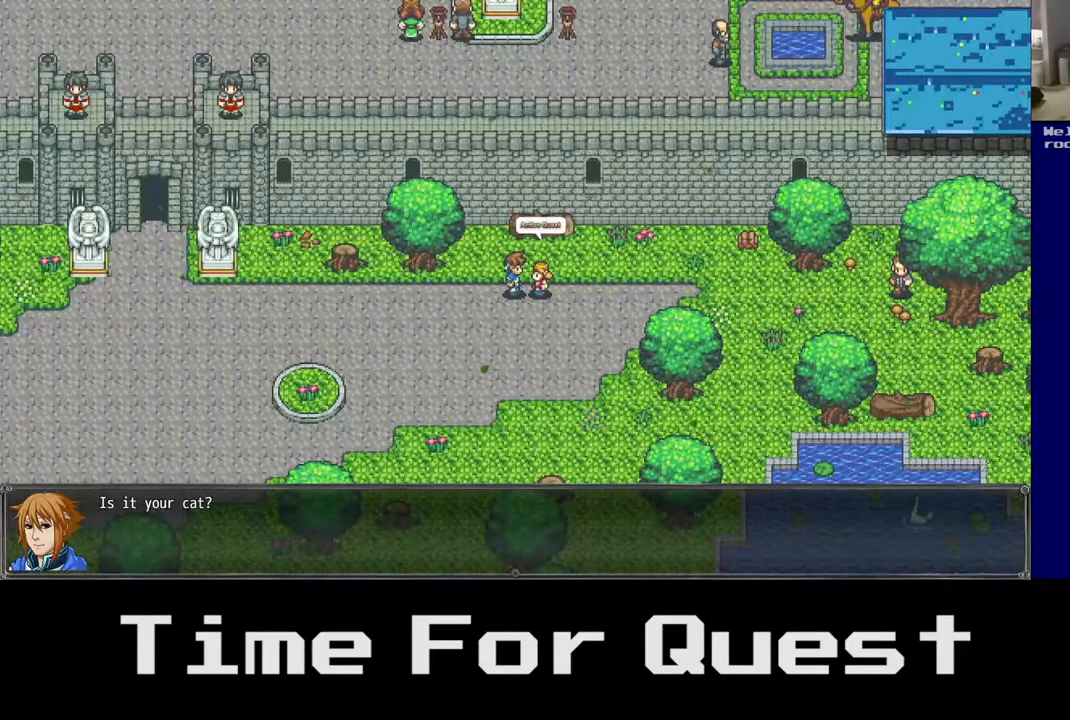
{"buttons": [], "right_stick": "center", "events": []}
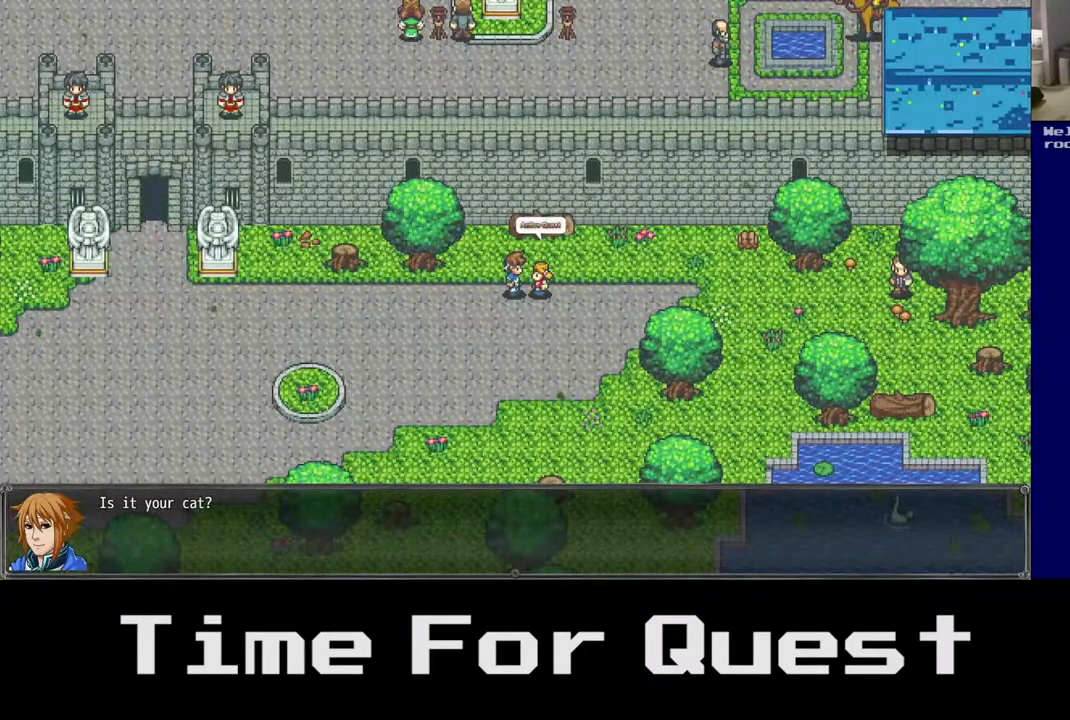
{"buttons": [], "right_stick": "center", "events": []}
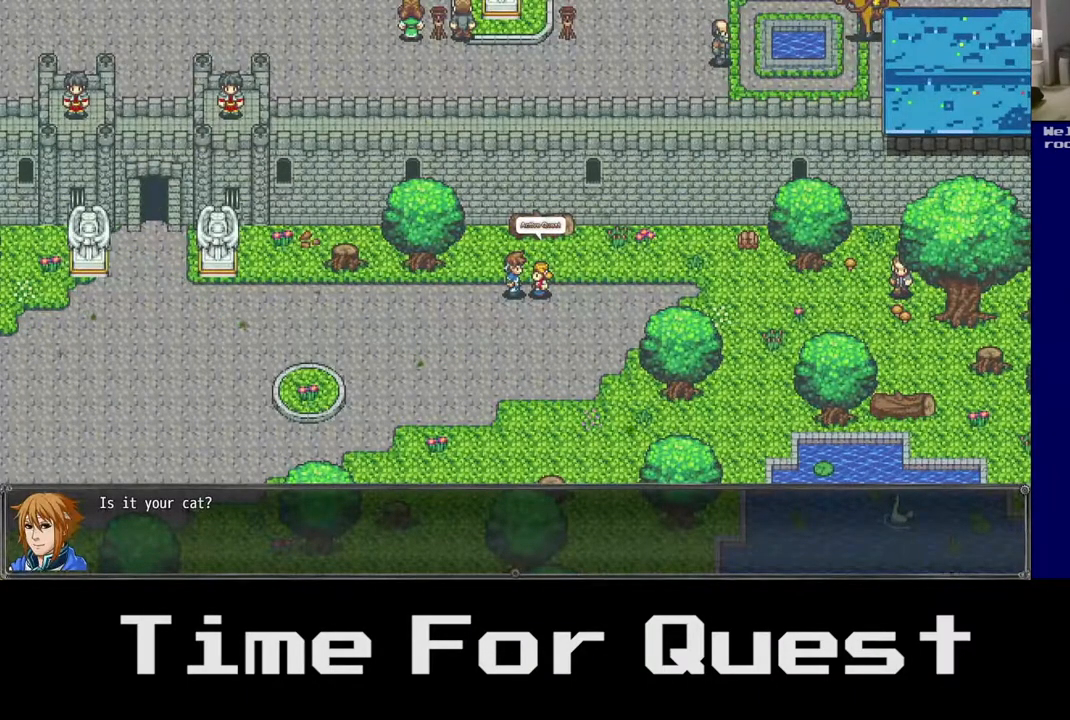
{"buttons": [], "right_stick": "center", "events": []}
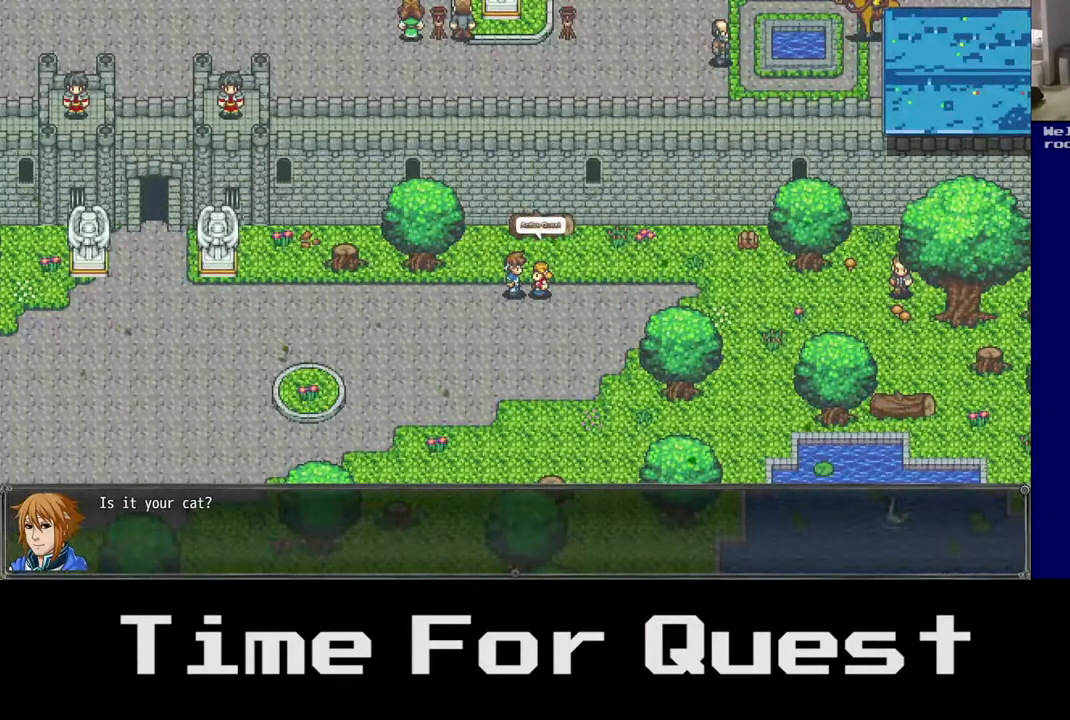
{"buttons": [], "right_stick": "center", "events": []}
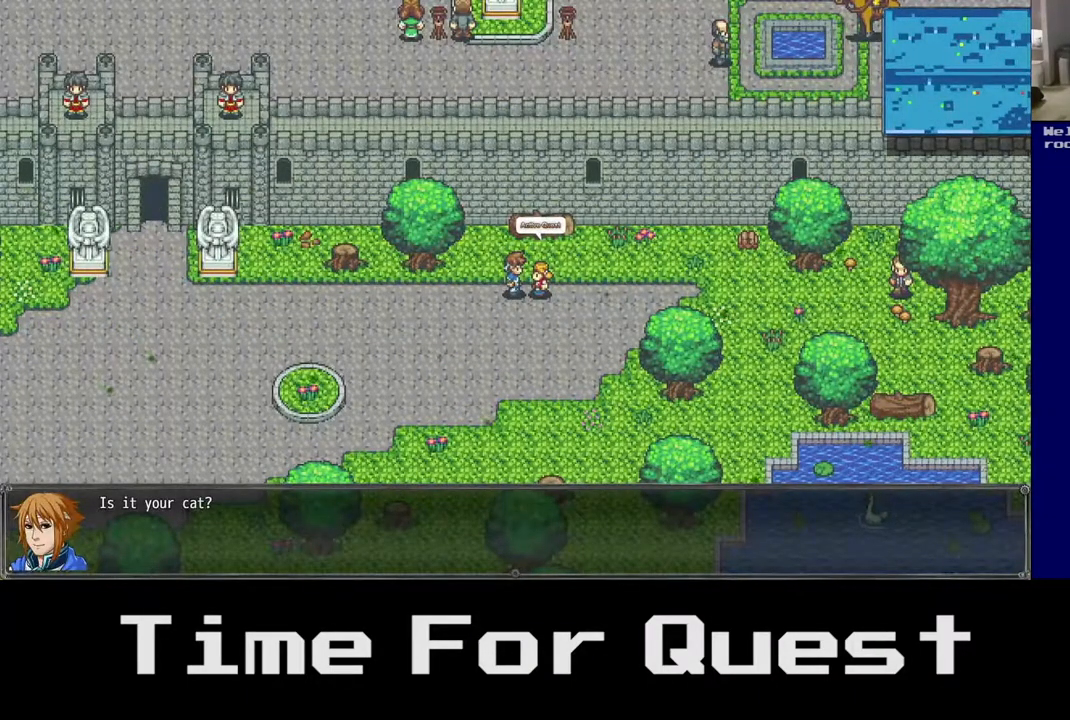
{"buttons": [], "right_stick": "center", "events": [[250, "A", "down"], [317, "A", "up"]]}
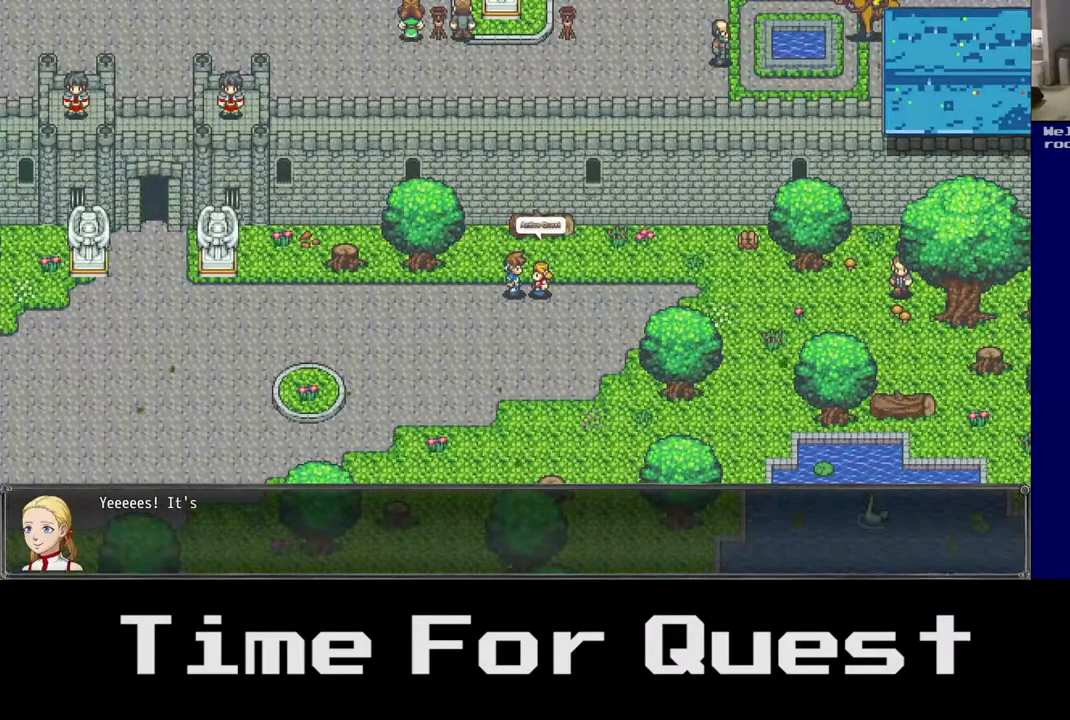
{"buttons": [], "right_stick": "center", "events": []}
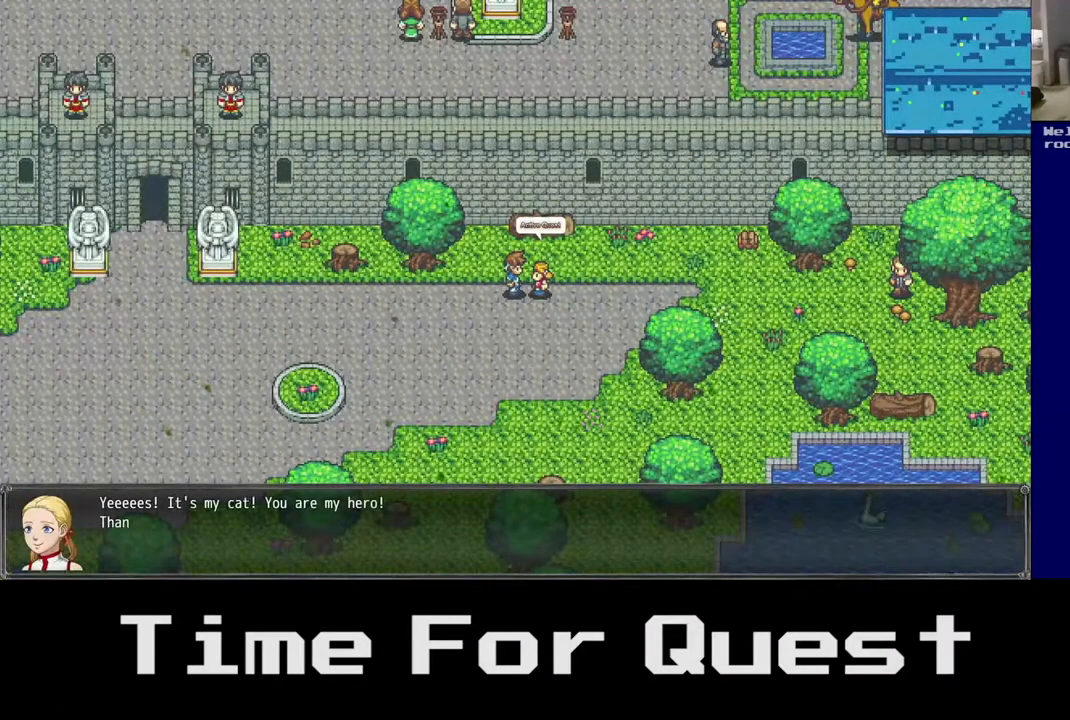
{"buttons": [], "right_stick": "center", "events": []}
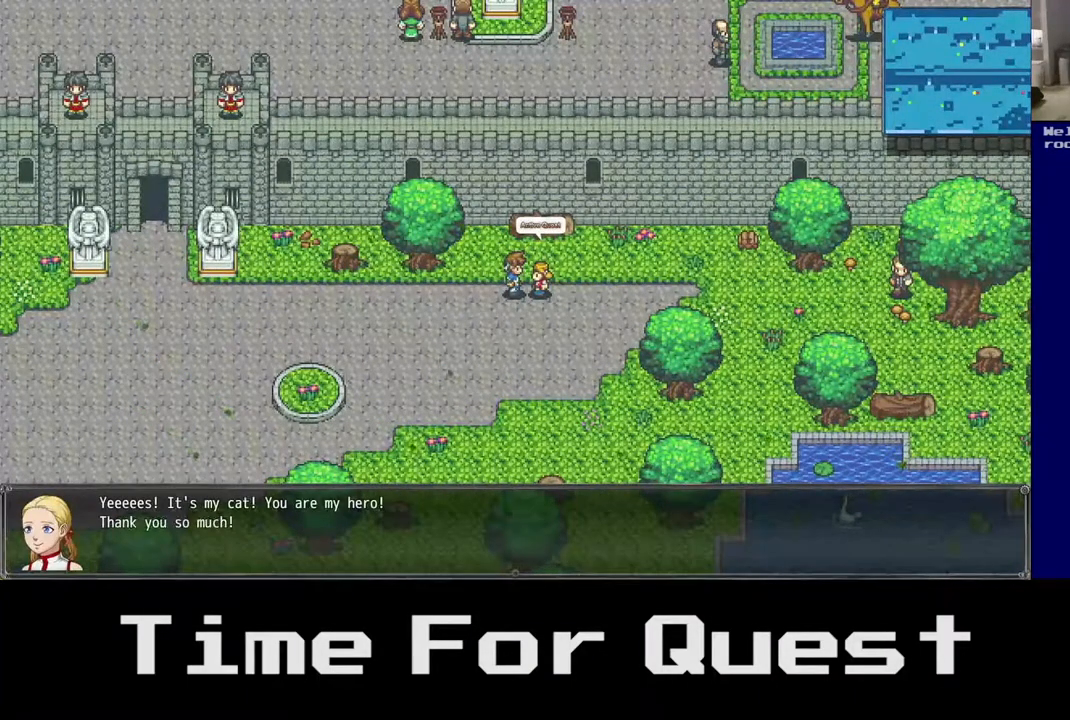
{"buttons": [], "right_stick": "center", "events": []}